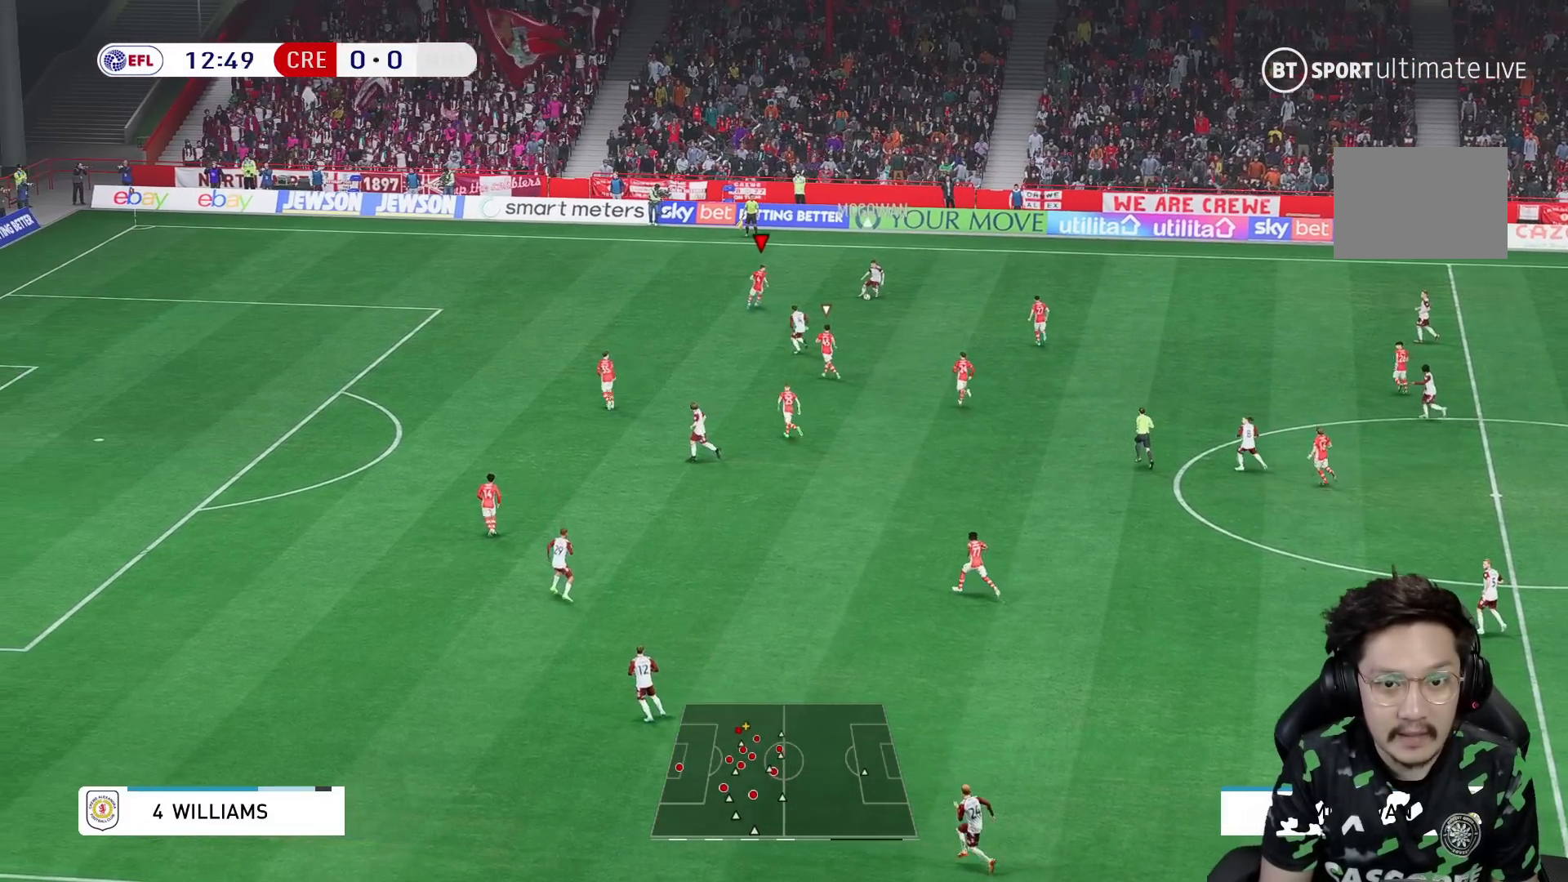
Gameplay with a controller (Xbox layout); each line is a JSON object with the inputs held at the frame after it (dt_ms = milliseconds from this image to that frame). "events" lists button and stick changes between this image and that frame as [ms after this image, input, new state], when the widget could be followed in between. Not read: L3 R1 R3.
{"dt_ms": 500, "buttons": ["L2"], "left_stick": "down-right", "right_stick": "center", "events": [[67, "L2", "down"], [183, "left_stick", "down-right"], [200, "L2", "up"], [317, "L2", "down"]]}
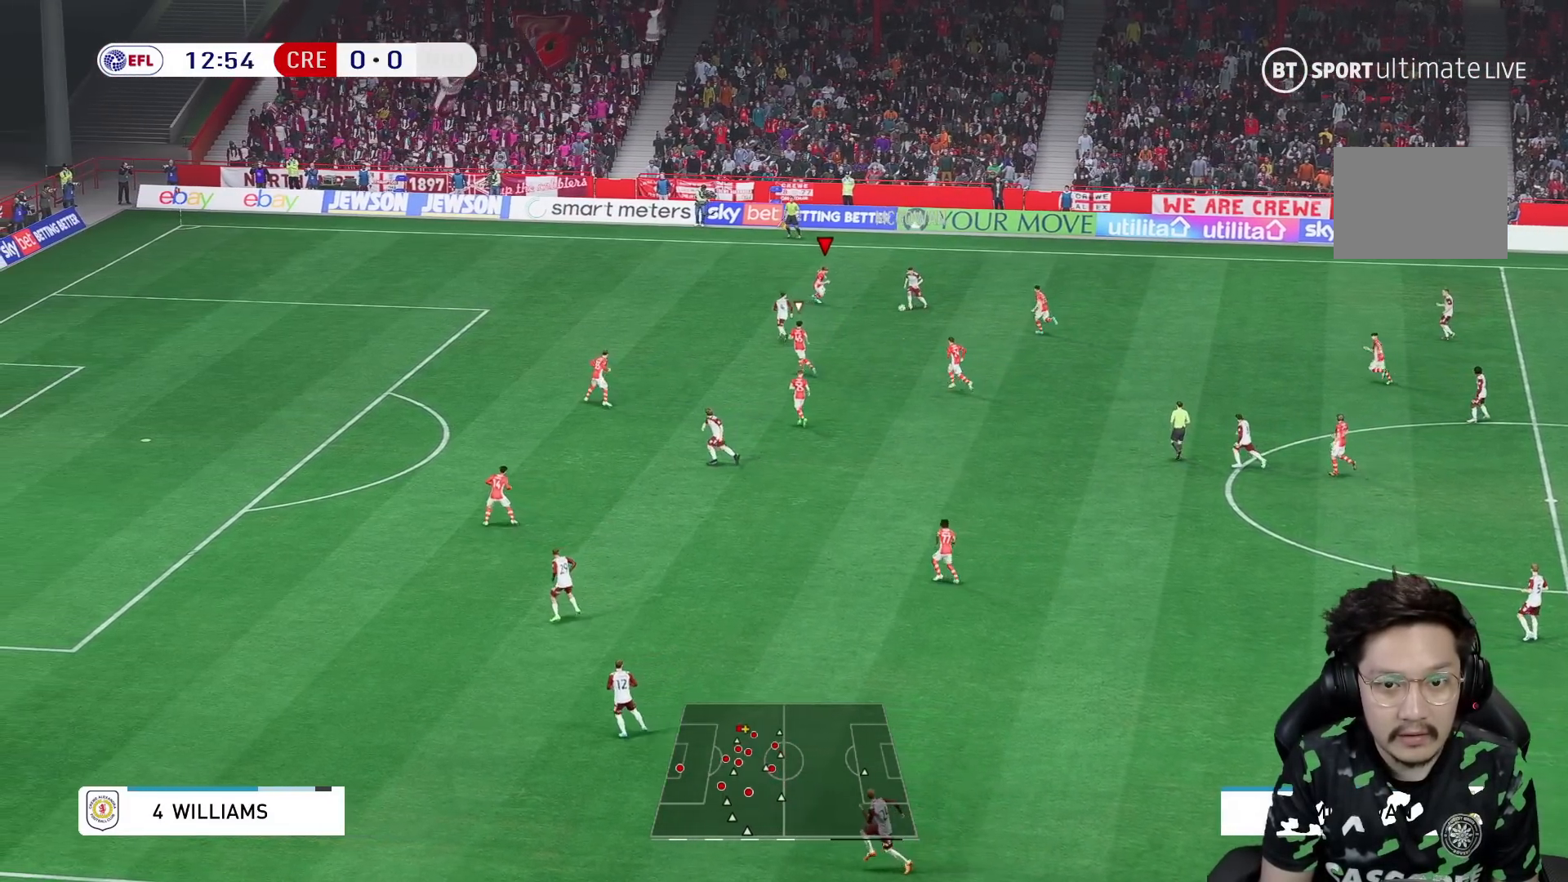
{"dt_ms": 500, "buttons": [], "left_stick": "down", "right_stick": "center", "events": [[17, "L2", "up"], [83, "L2", "down"], [83, "left_stick", "down"], [233, "L2", "up"]]}
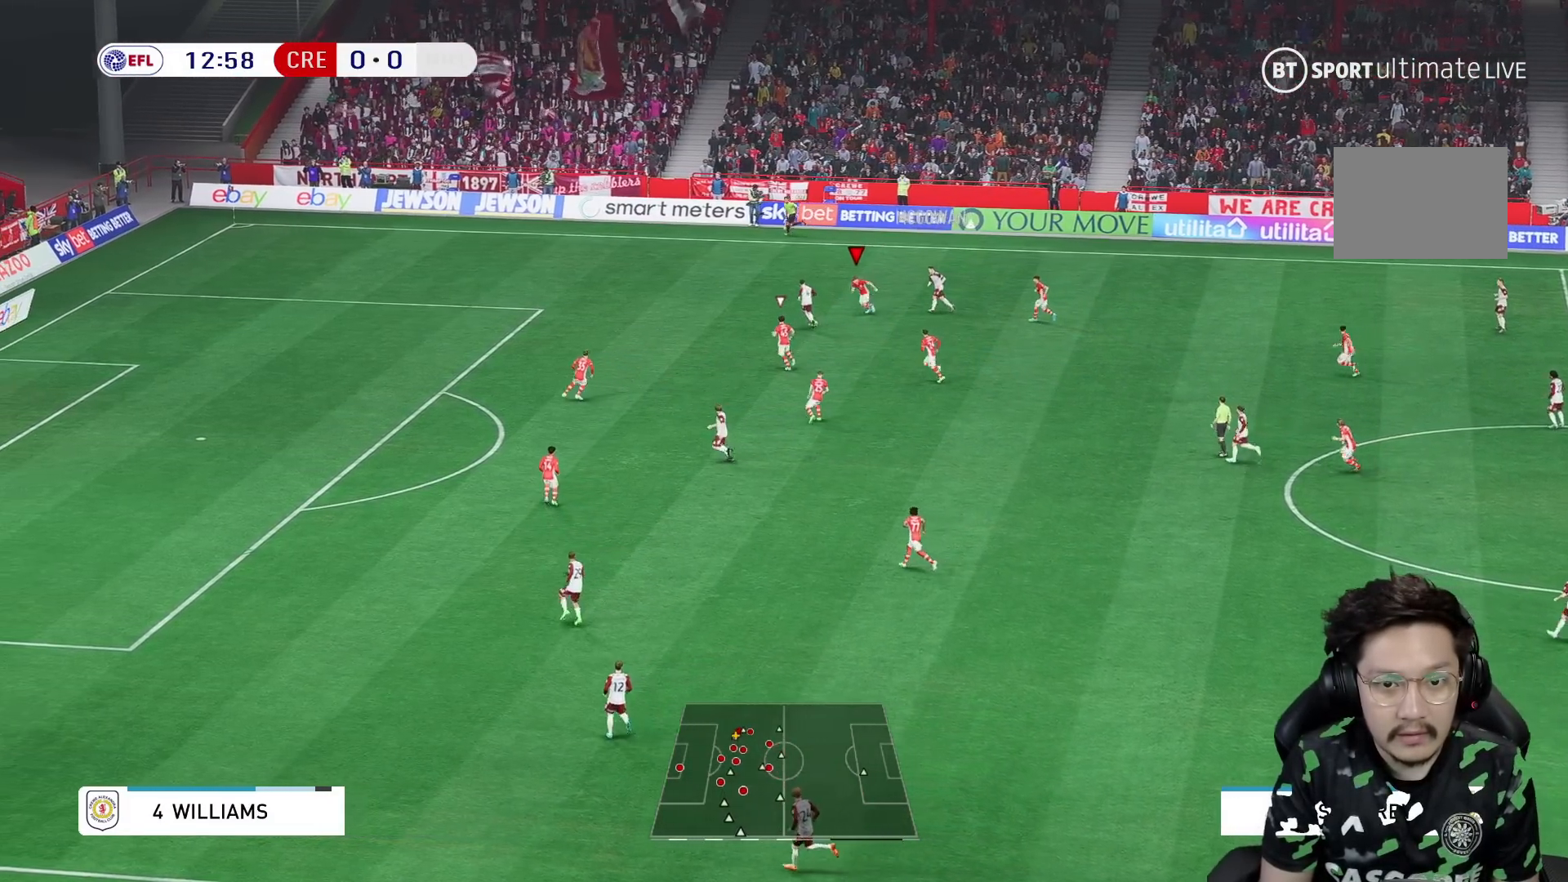
{"dt_ms": 500, "buttons": [], "left_stick": "up", "right_stick": "center", "events": [[17, "left_stick", "center"], [117, "left_stick", "up"]]}
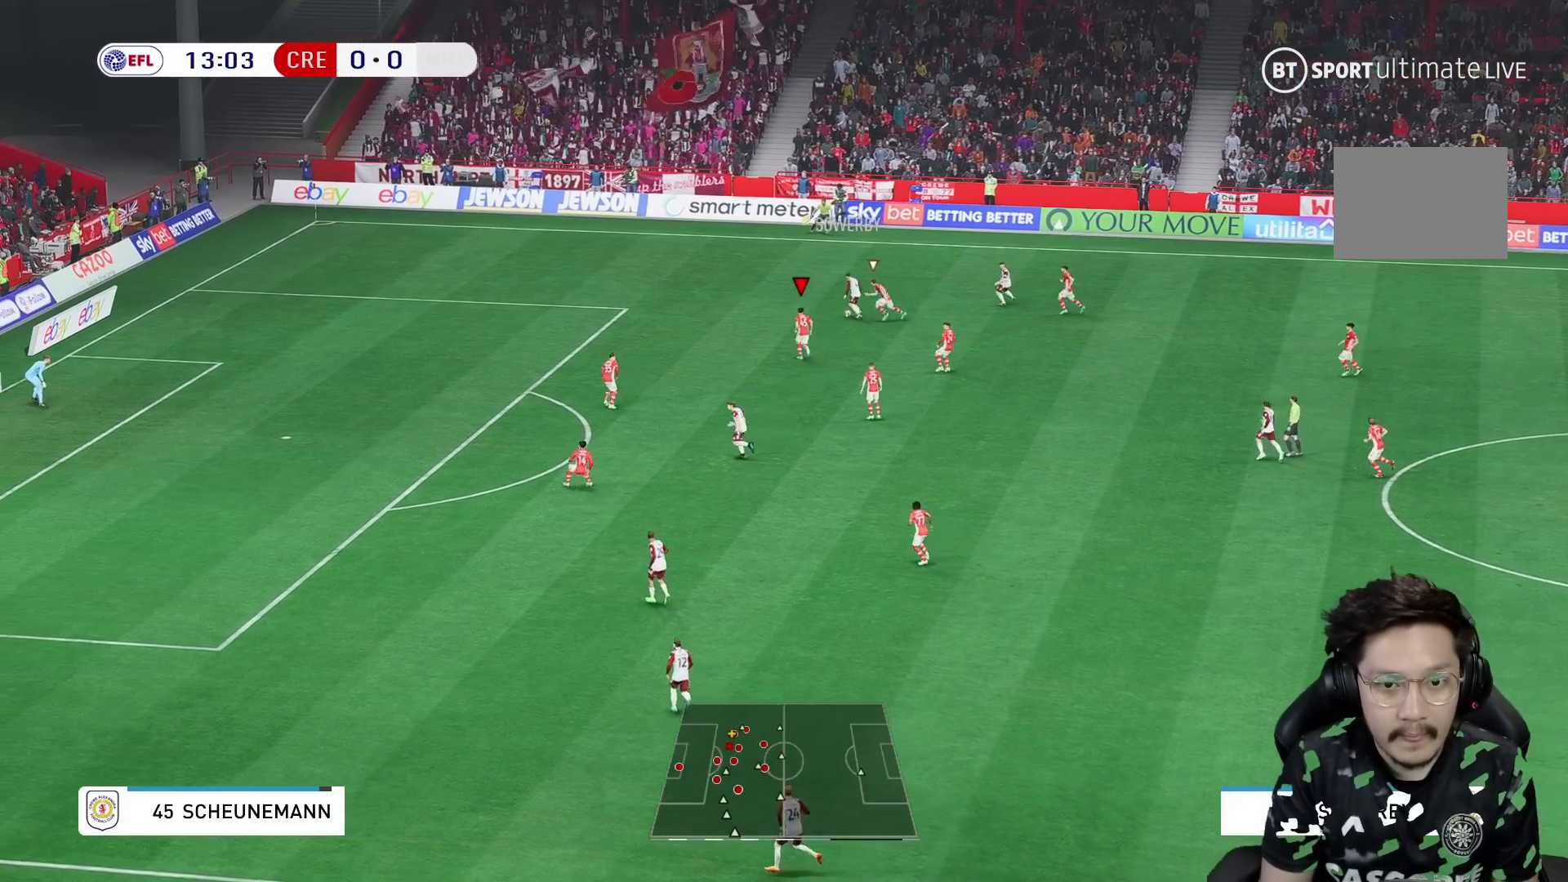
{"dt_ms": 500, "buttons": [], "left_stick": "up", "right_stick": "center", "events": []}
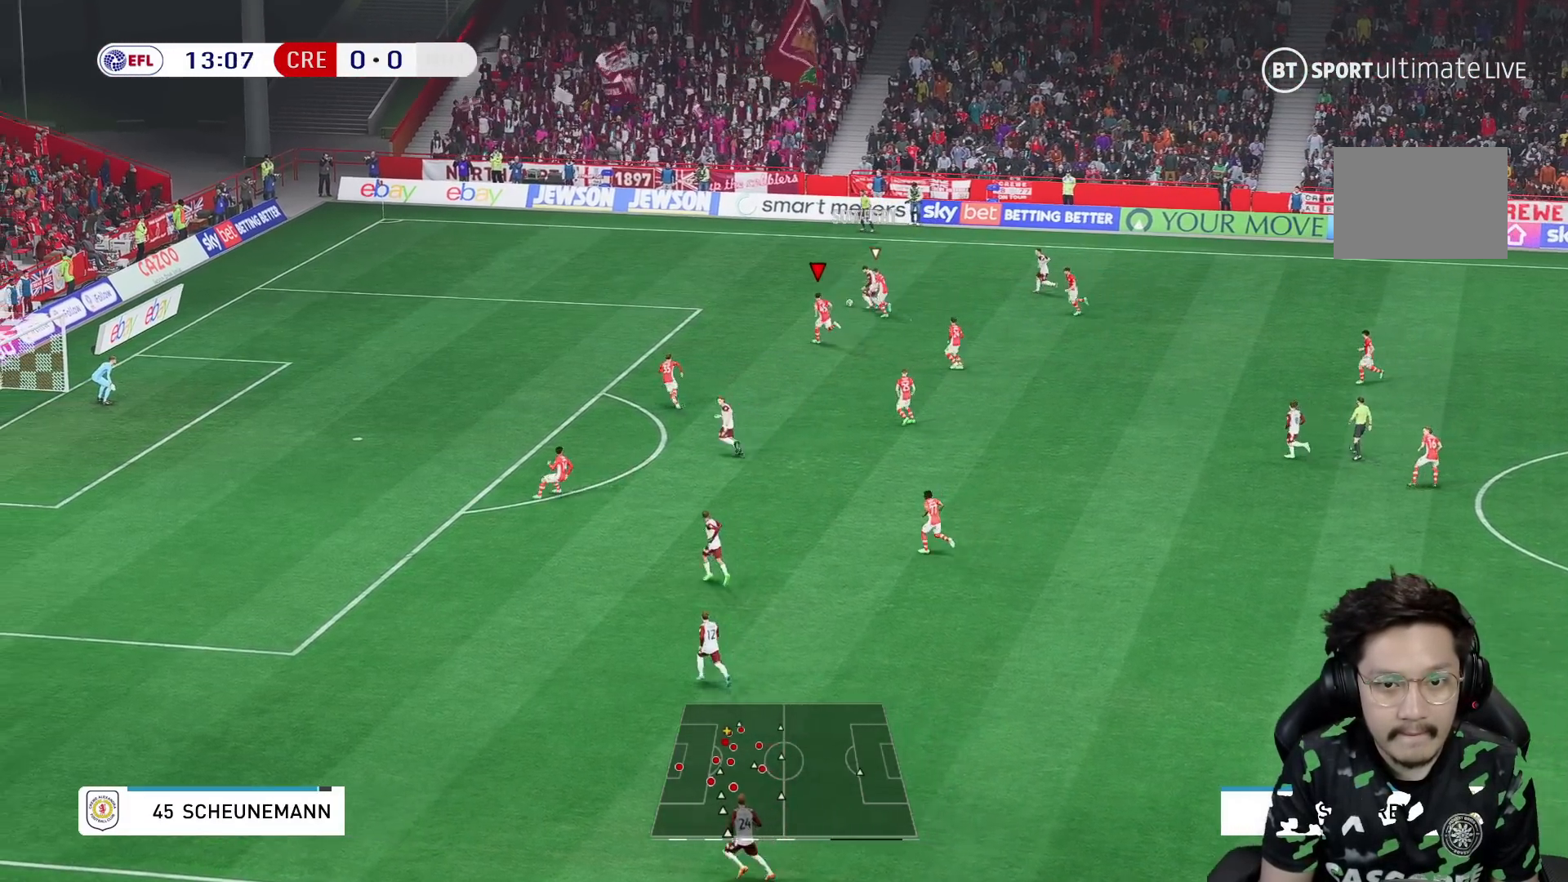
{"dt_ms": 500, "buttons": [], "left_stick": "up", "right_stick": "center", "events": []}
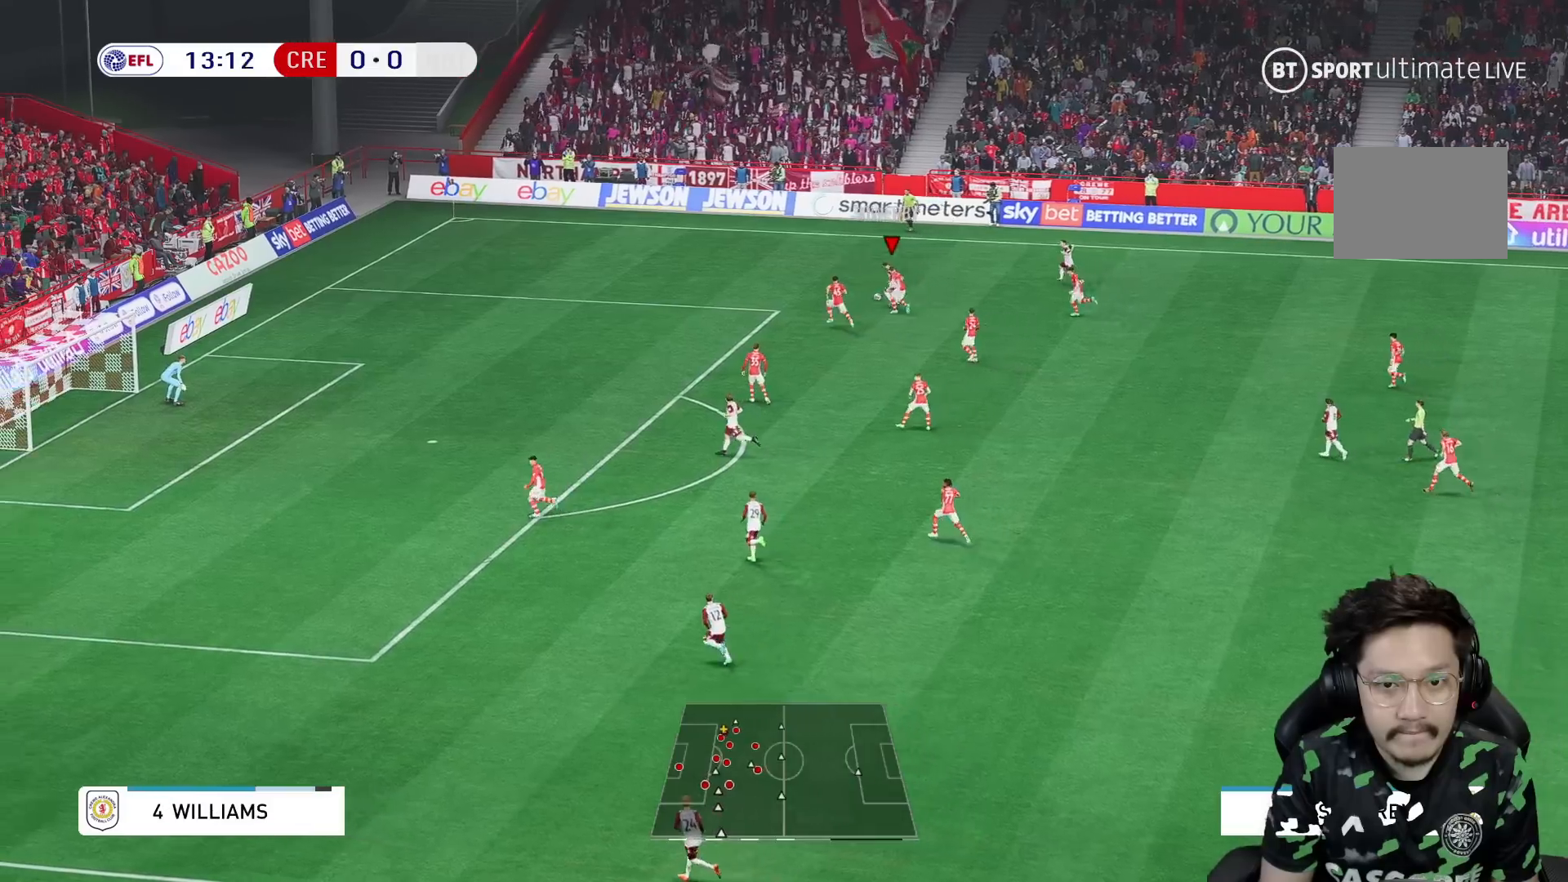
{"dt_ms": 500, "buttons": ["R2"], "left_stick": "up", "right_stick": "center", "events": [[50, "R2", "down"], [350, "R2", "up"], [433, "R2", "down"]]}
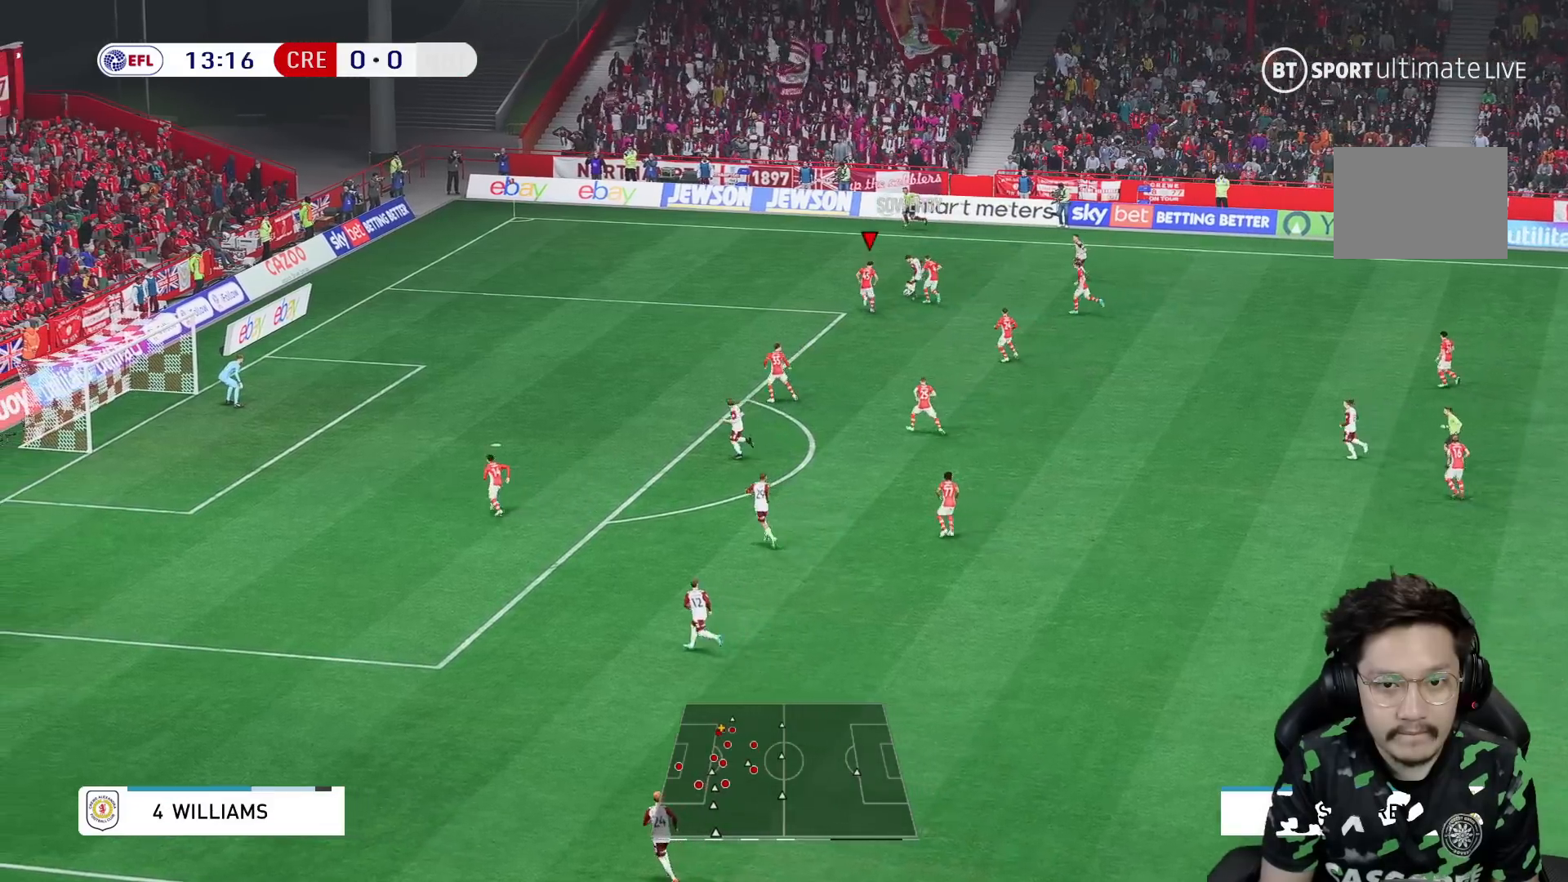
{"dt_ms": 500, "buttons": ["R2"], "left_stick": "up-right", "right_stick": "center", "events": [[400, "left_stick", "up-right"]]}
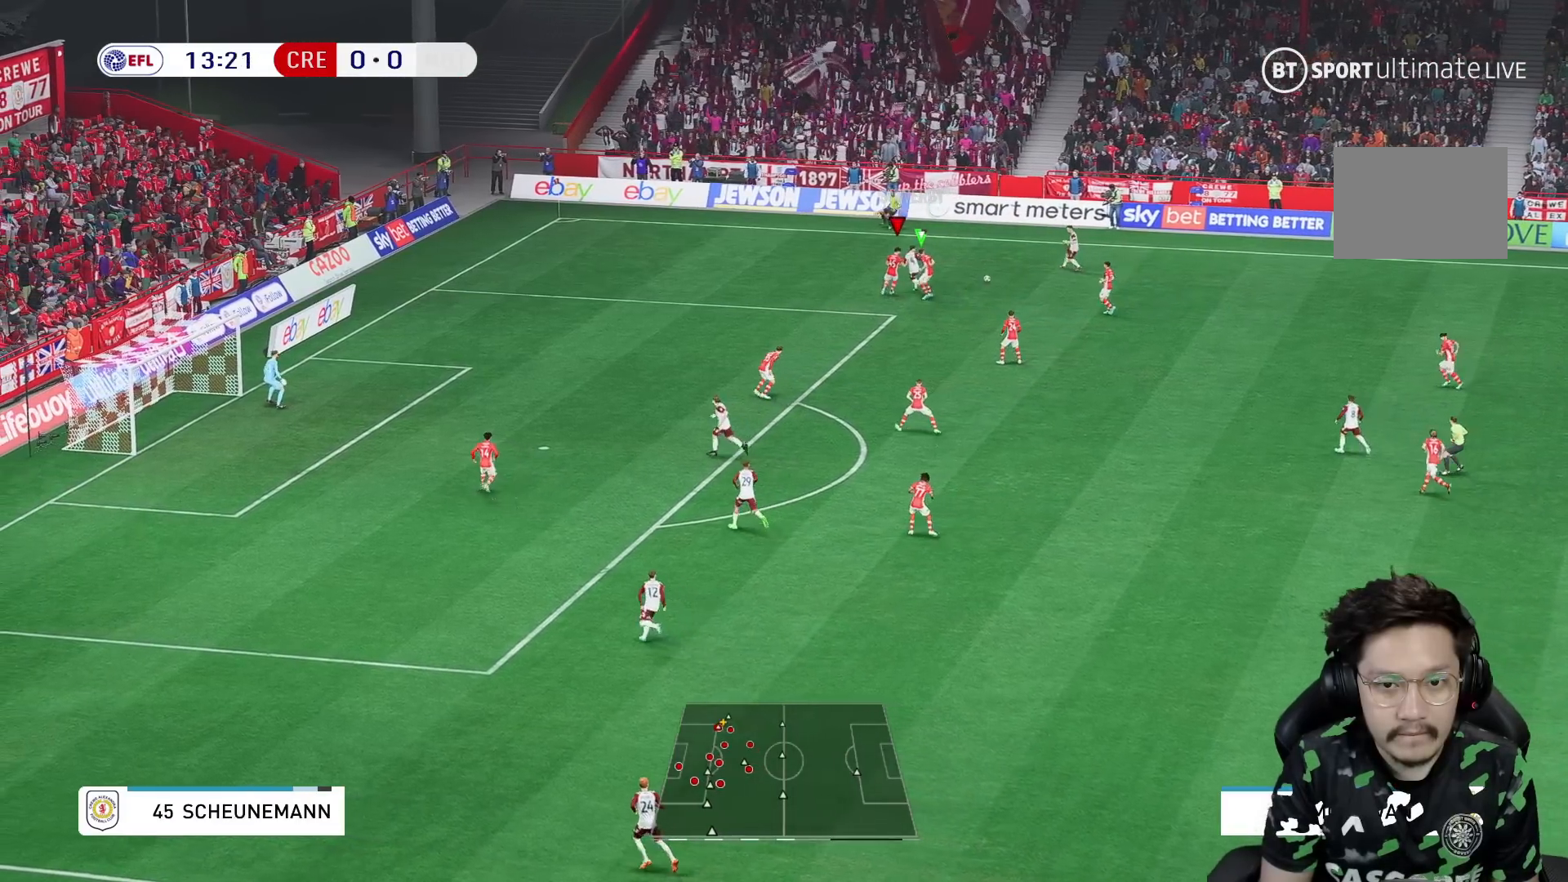
{"dt_ms": 500, "buttons": ["R2"], "left_stick": "up", "right_stick": "center"}
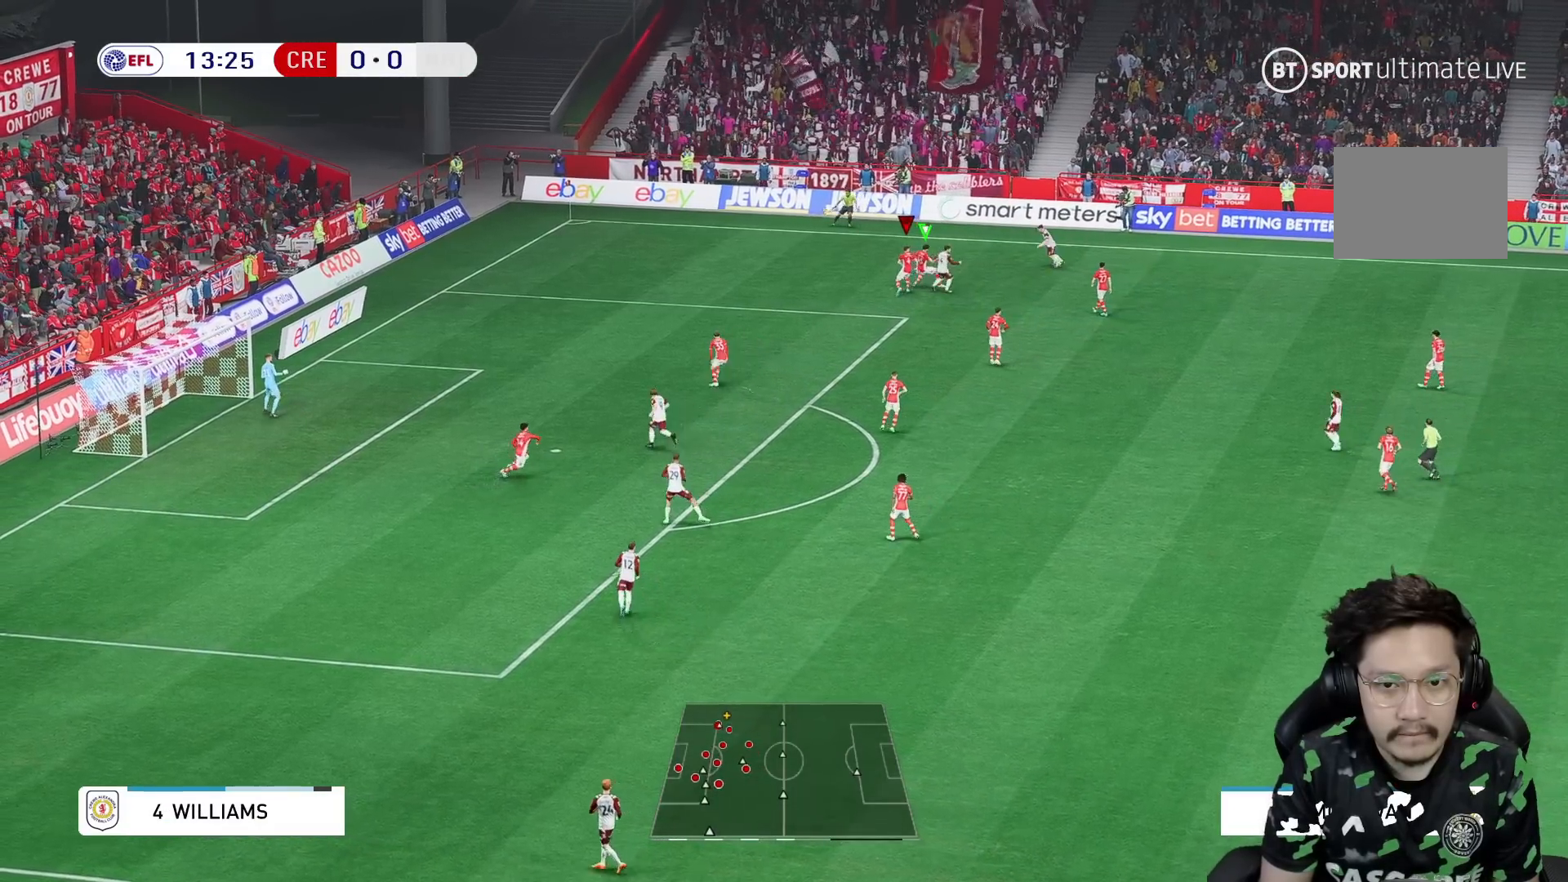
{"dt_ms": 500, "buttons": ["R2"], "left_stick": "down", "right_stick": "center", "events": [[433, "left_stick", "down"]]}
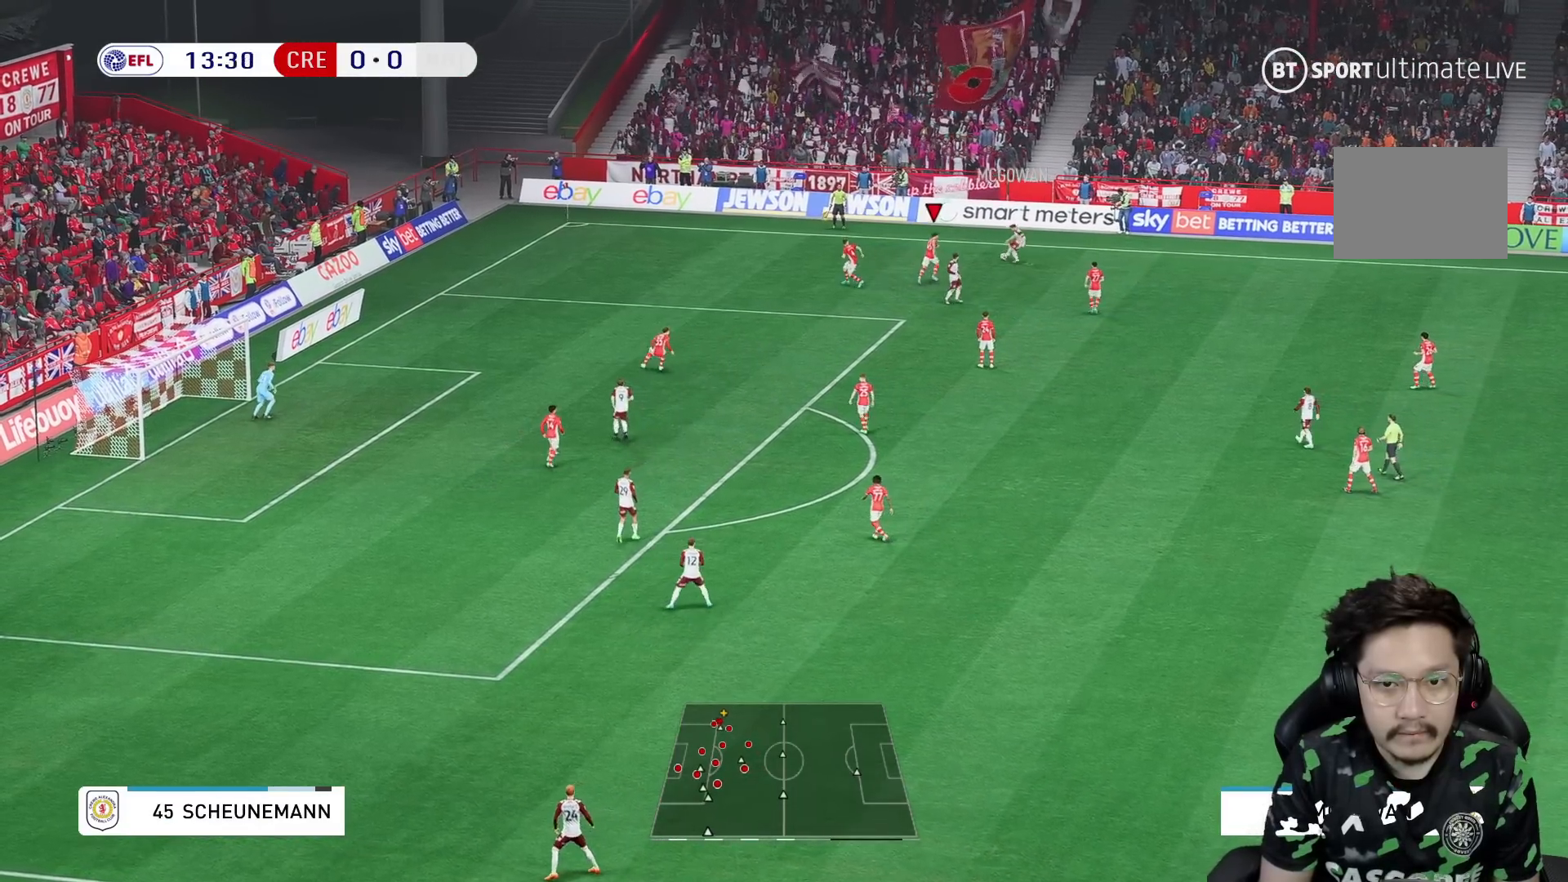
{"dt_ms": 500, "buttons": [], "left_stick": "down-right", "right_stick": "center", "events": [[50, "R2", "up"], [133, "left_stick", "down-right"]]}
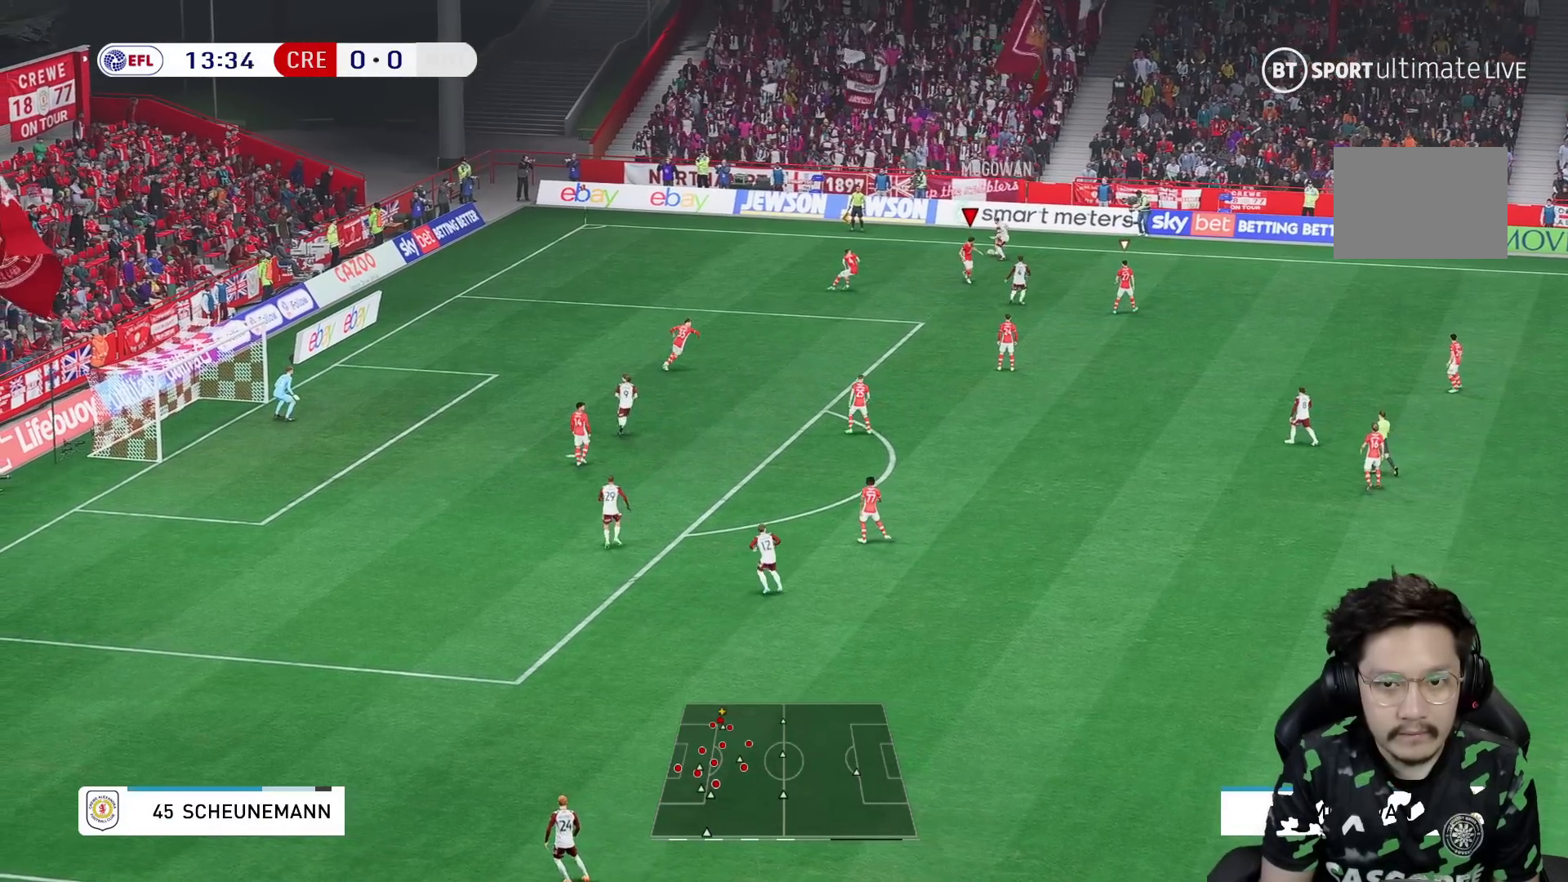
{"dt_ms": 1000, "buttons": ["R2"], "left_stick": "up-right", "right_stick": "center"}